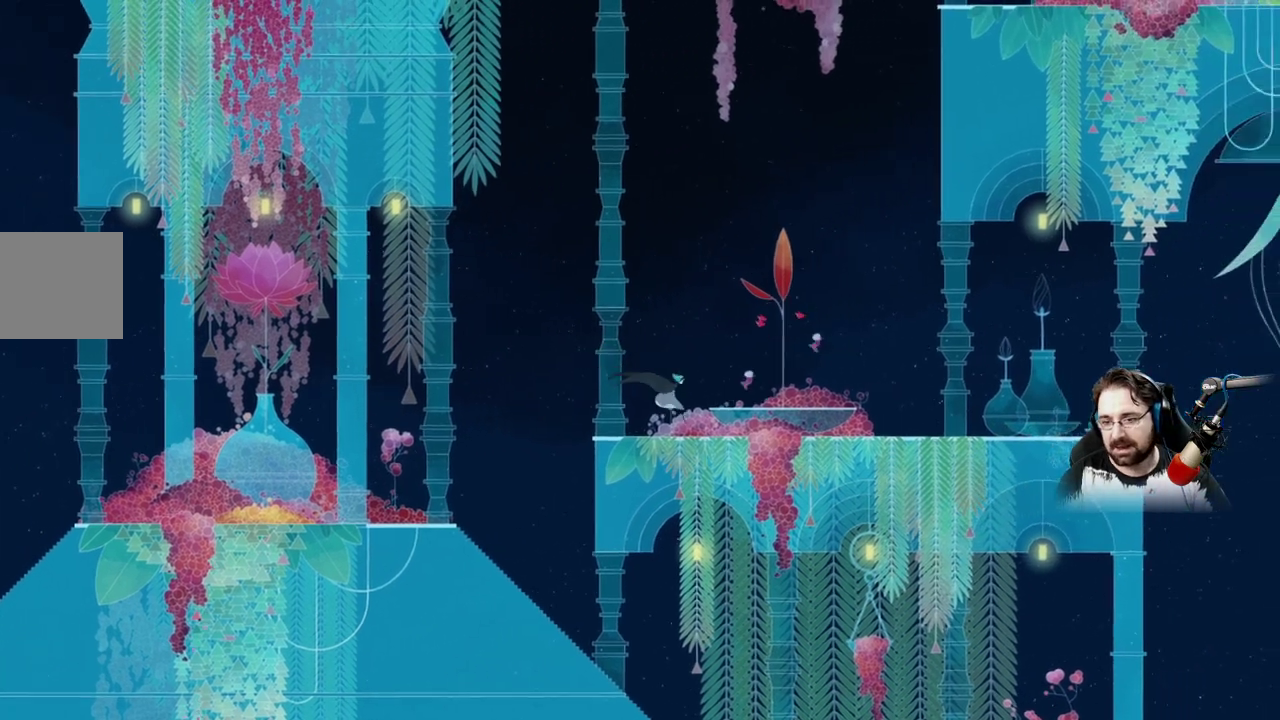
Gameplay with a controller (Xbox layout); each line is a JSON object with the inputs held at the frame after it (dt_ms = milliseconds from this image to that frame). "events" lists button and stick changes between this image and that frame as [ms after this image, input, new state], when the widget could be followed in between.
{"dt_ms": 500, "buttons": ["A"], "left_stick": "up", "right_stick": "center", "events": [[233, "left_stick", "up-right"], [333, "A", "up"], [433, "left_stick", "up"], [467, "A", "down"]]}
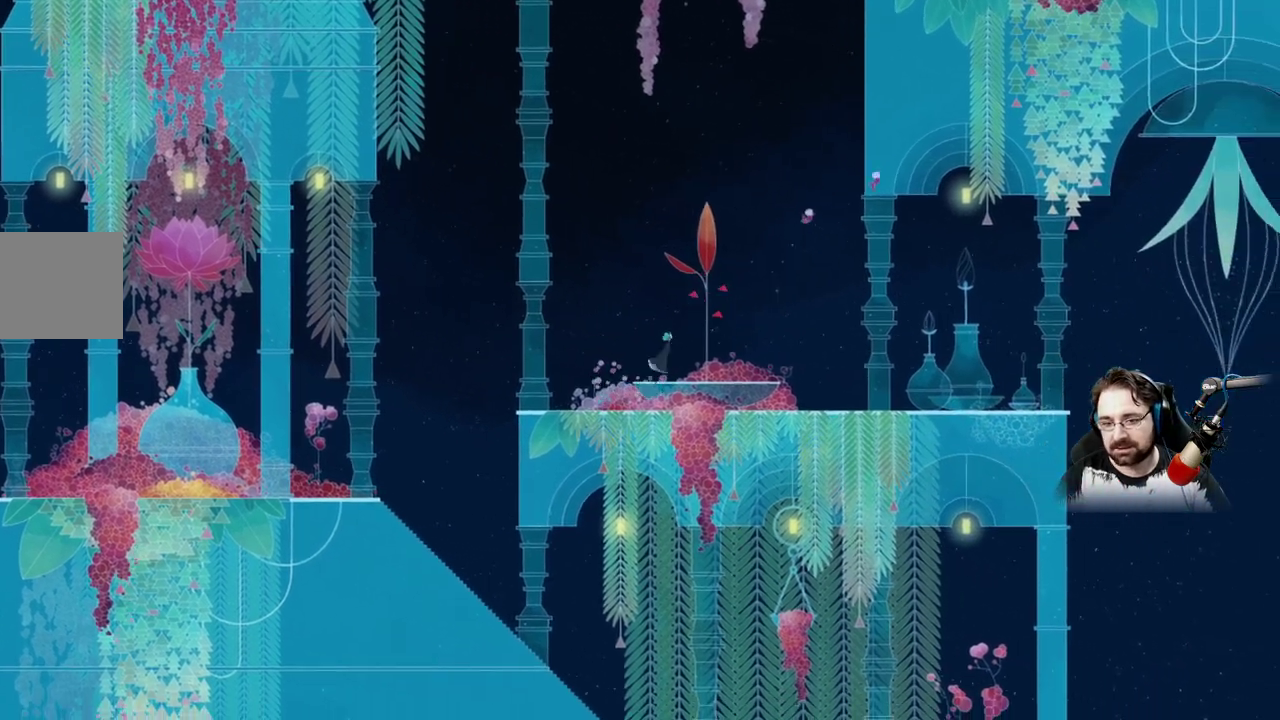
{"dt_ms": 500, "buttons": [], "left_stick": "right", "right_stick": "center", "events": [[267, "A", "up"], [433, "left_stick", "right"]]}
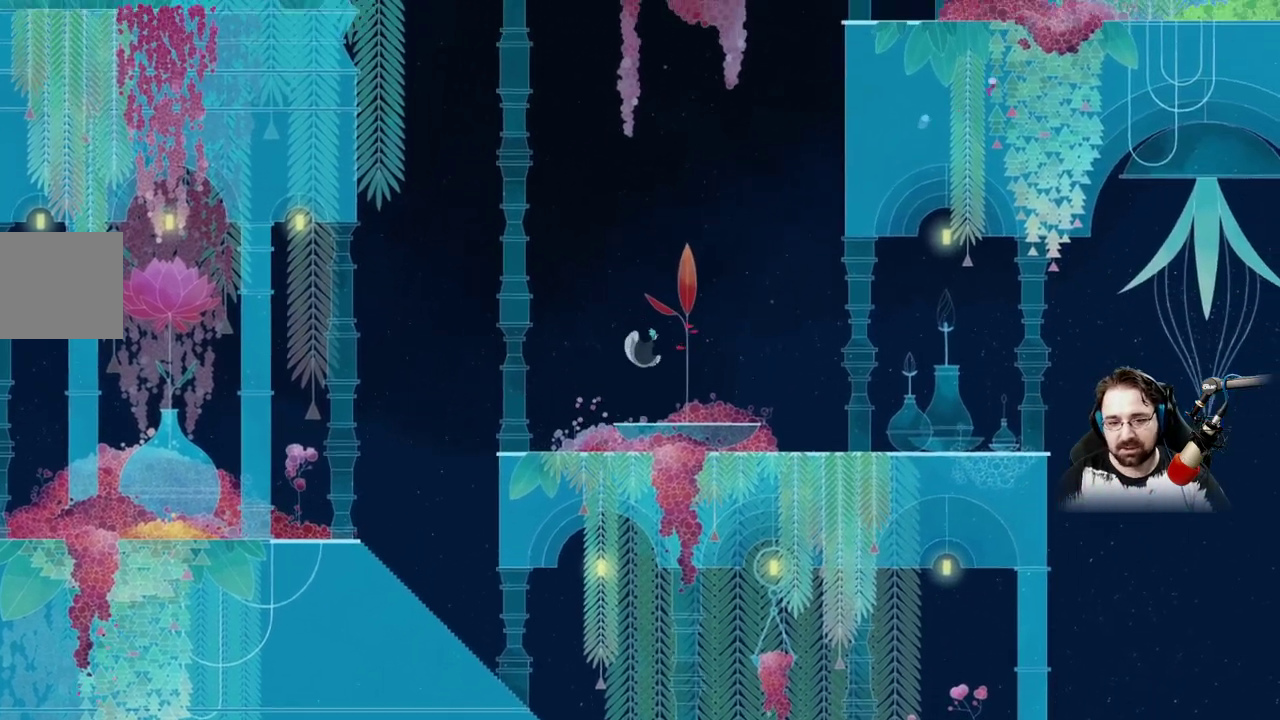
{"dt_ms": 500, "buttons": ["A"], "left_stick": "center", "right_stick": "center", "events": [[233, "A", "down"], [300, "left_stick", "center"]]}
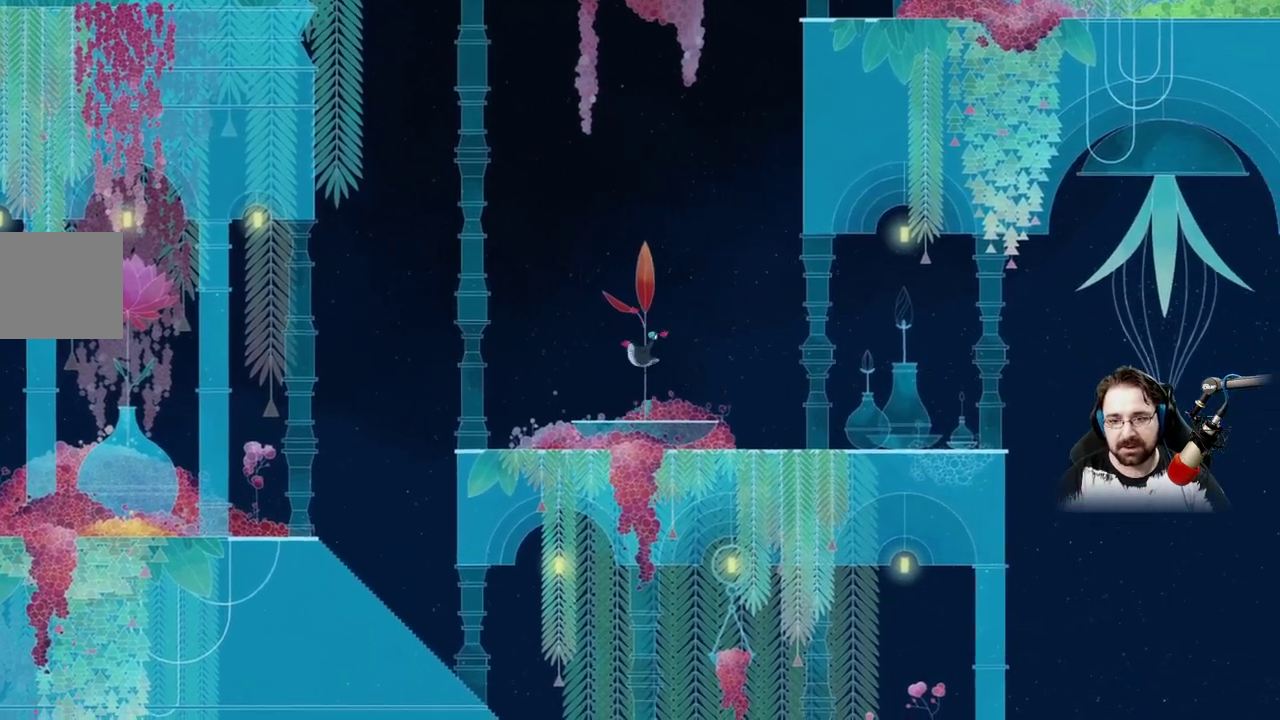
{"dt_ms": 500, "buttons": ["A"], "left_stick": "center", "right_stick": "center", "events": []}
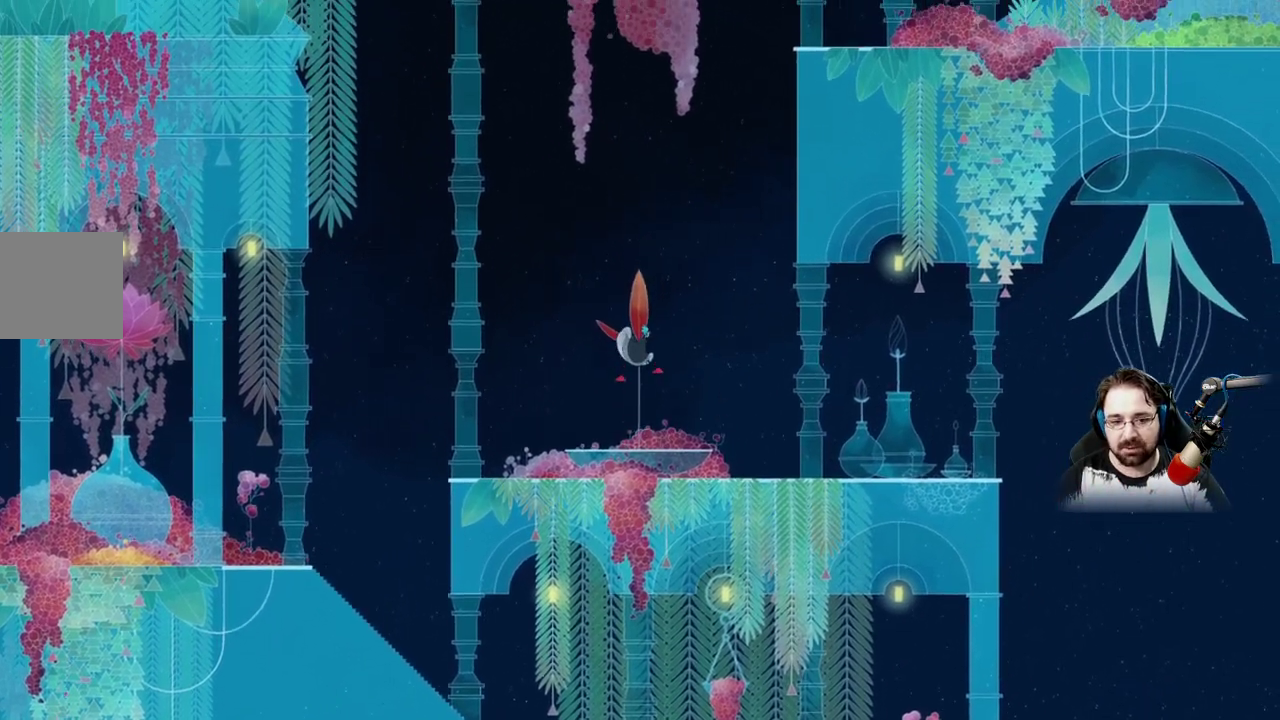
{"dt_ms": 500, "buttons": ["A"], "left_stick": "center", "right_stick": "center", "events": [[67, "A", "up"], [167, "A", "down"]]}
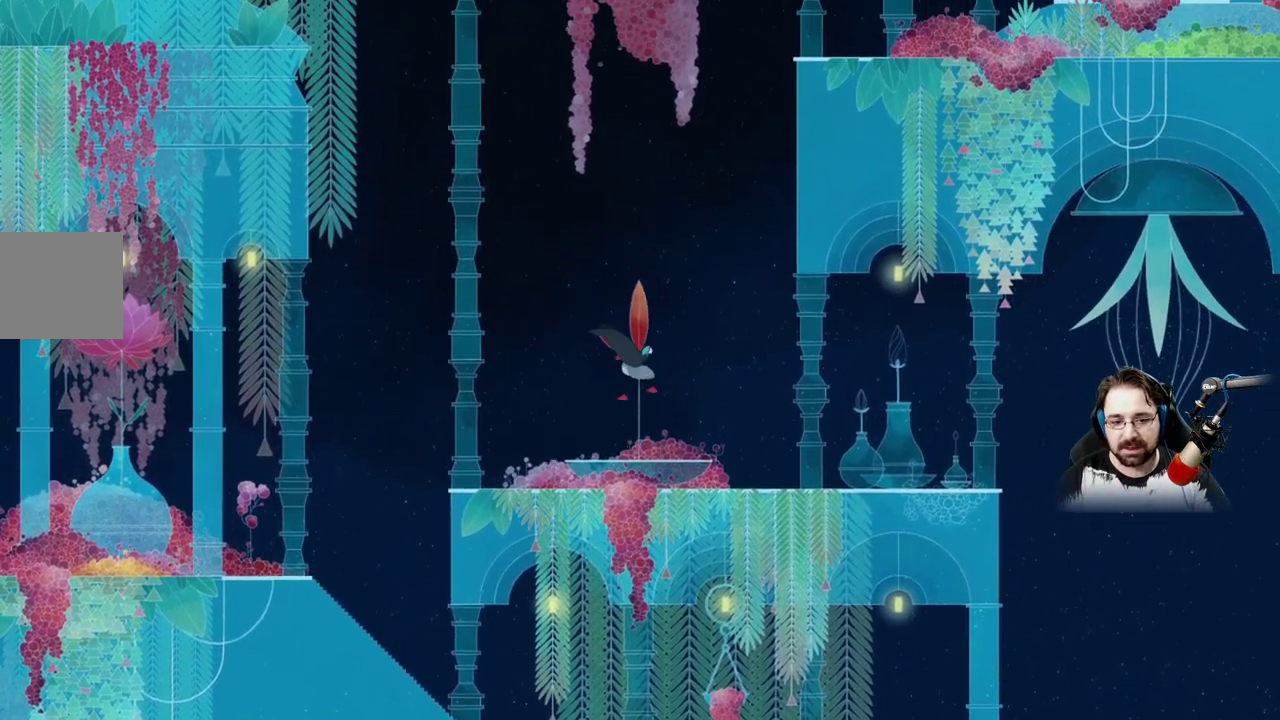
{"dt_ms": 500, "buttons": ["A"], "left_stick": "center", "right_stick": "center", "events": []}
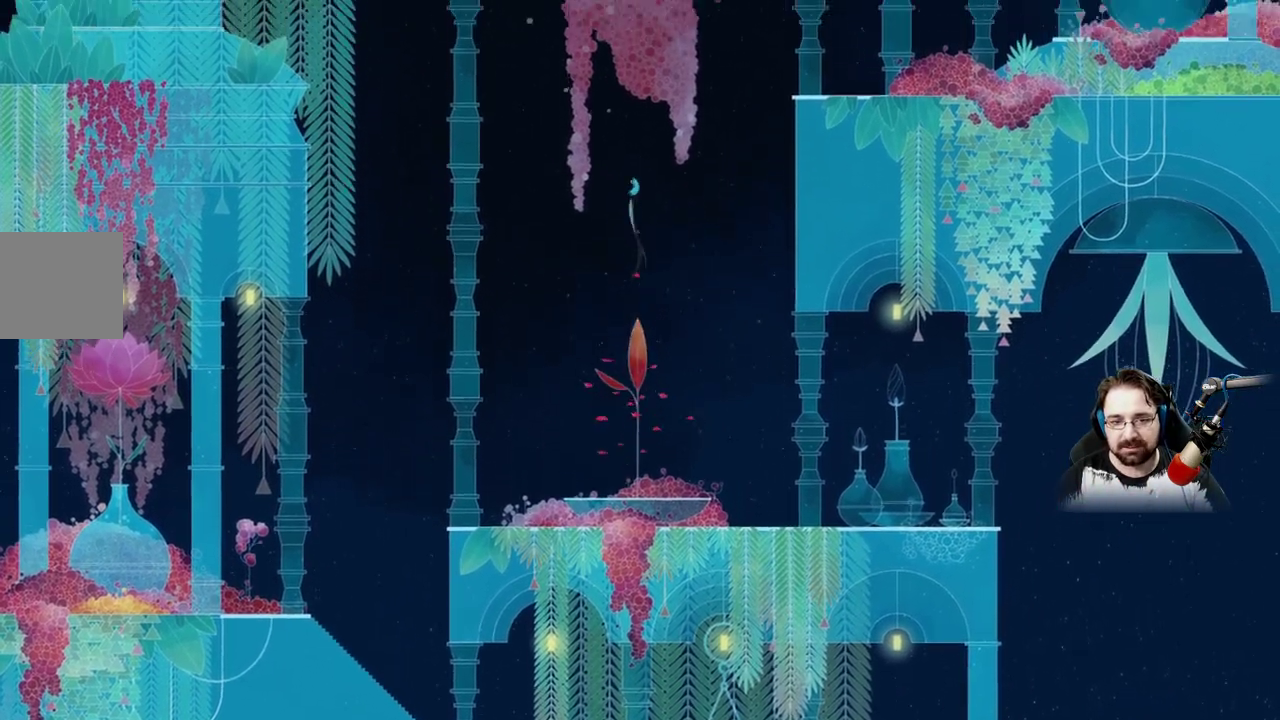
{"dt_ms": 500, "buttons": ["A"], "left_stick": "right", "right_stick": "center", "events": [[500, "left_stick", "right"]]}
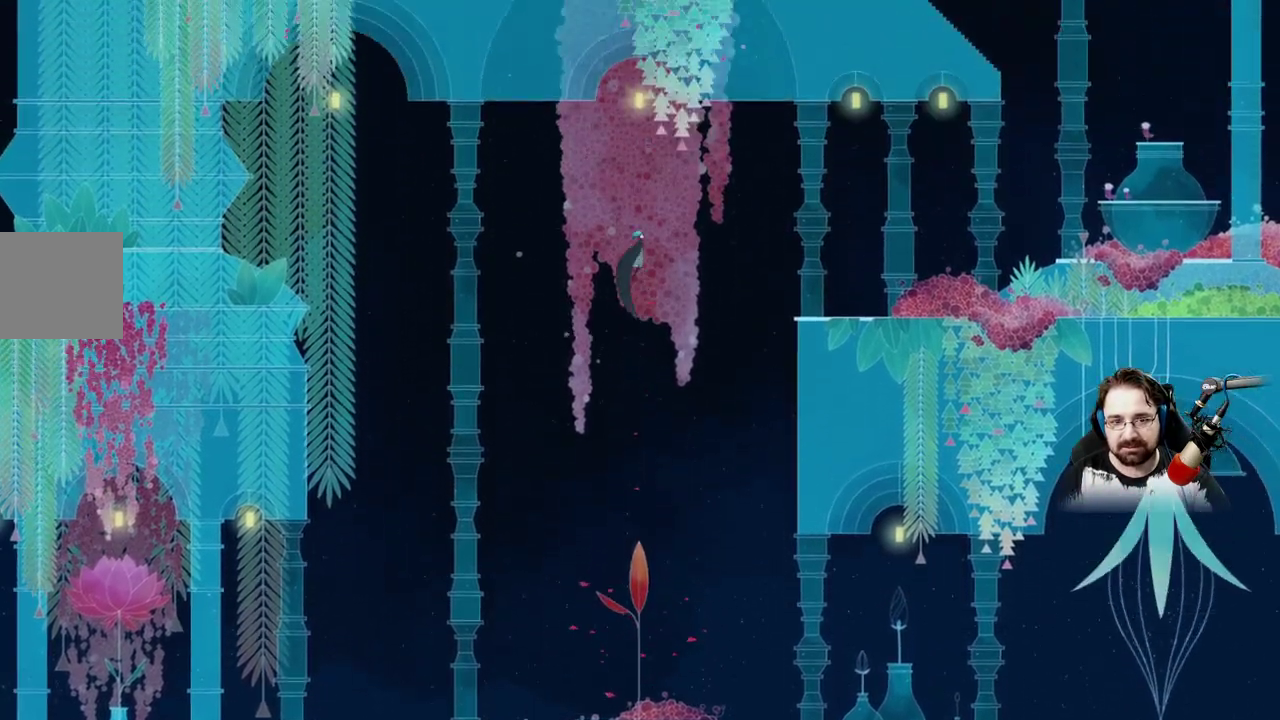
{"dt_ms": 500, "buttons": ["A"], "left_stick": "right", "right_stick": "center", "events": []}
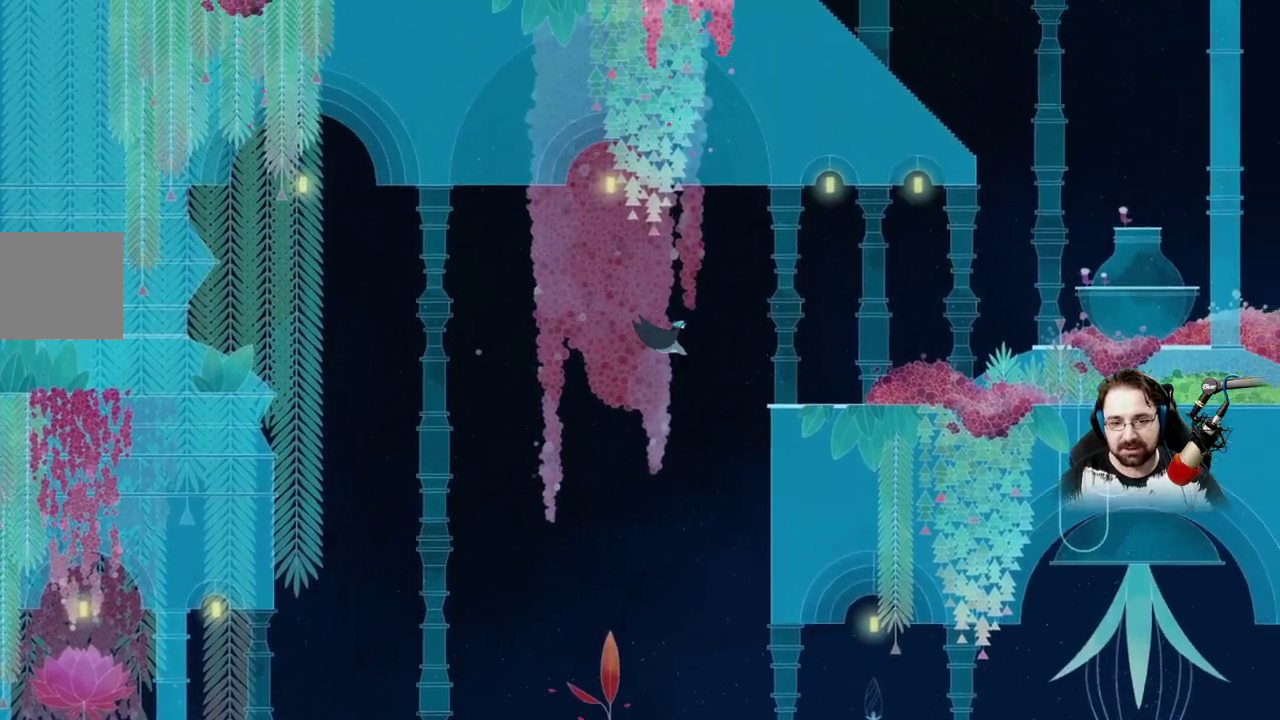
{"dt_ms": 500, "buttons": ["A"], "left_stick": "up-right", "right_stick": "center", "events": [[200, "left_stick", "up-right"]]}
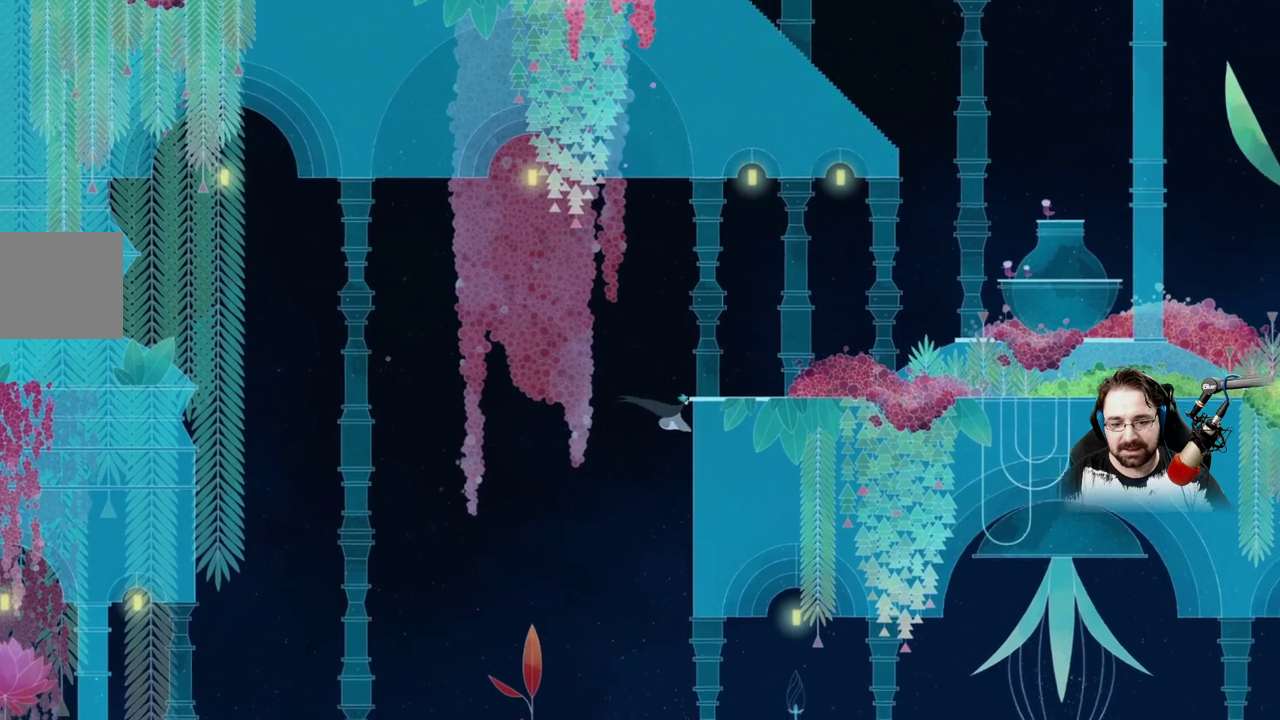
{"dt_ms": 1000, "buttons": ["L2"], "left_stick": "up-left", "right_stick": "center"}
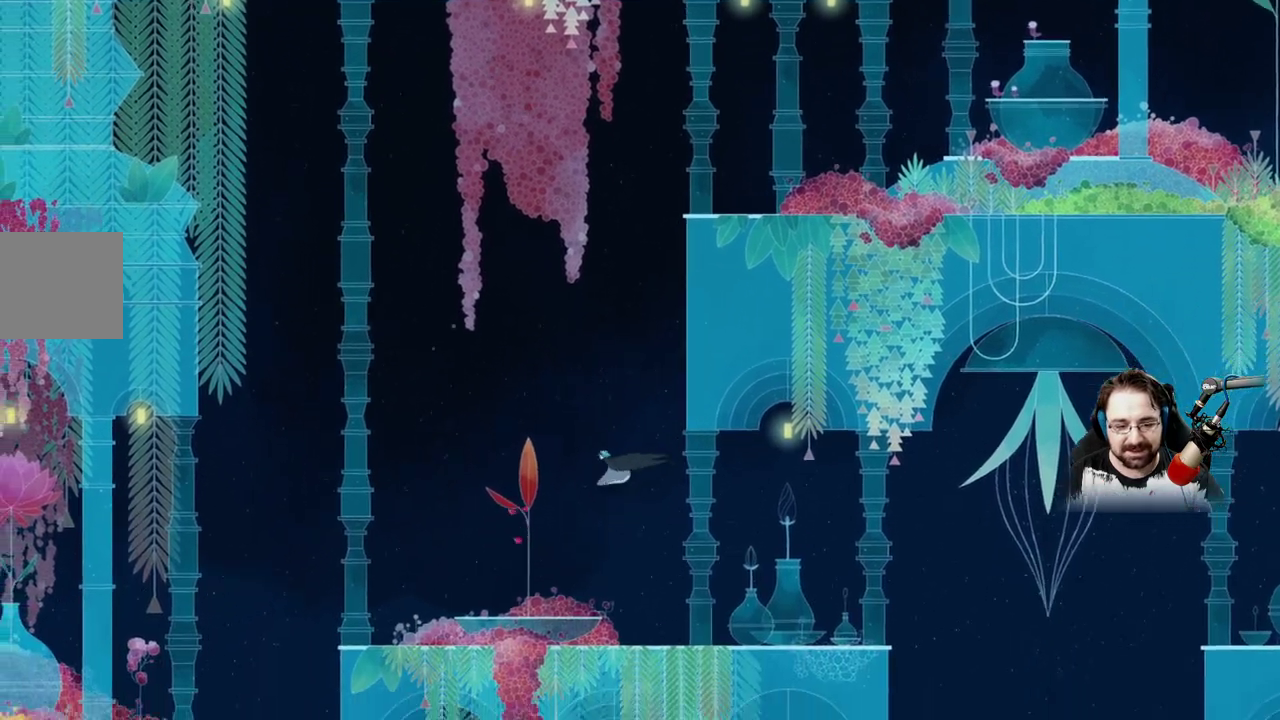
{"dt_ms": 500, "buttons": ["A"], "left_stick": "center", "right_stick": "center"}
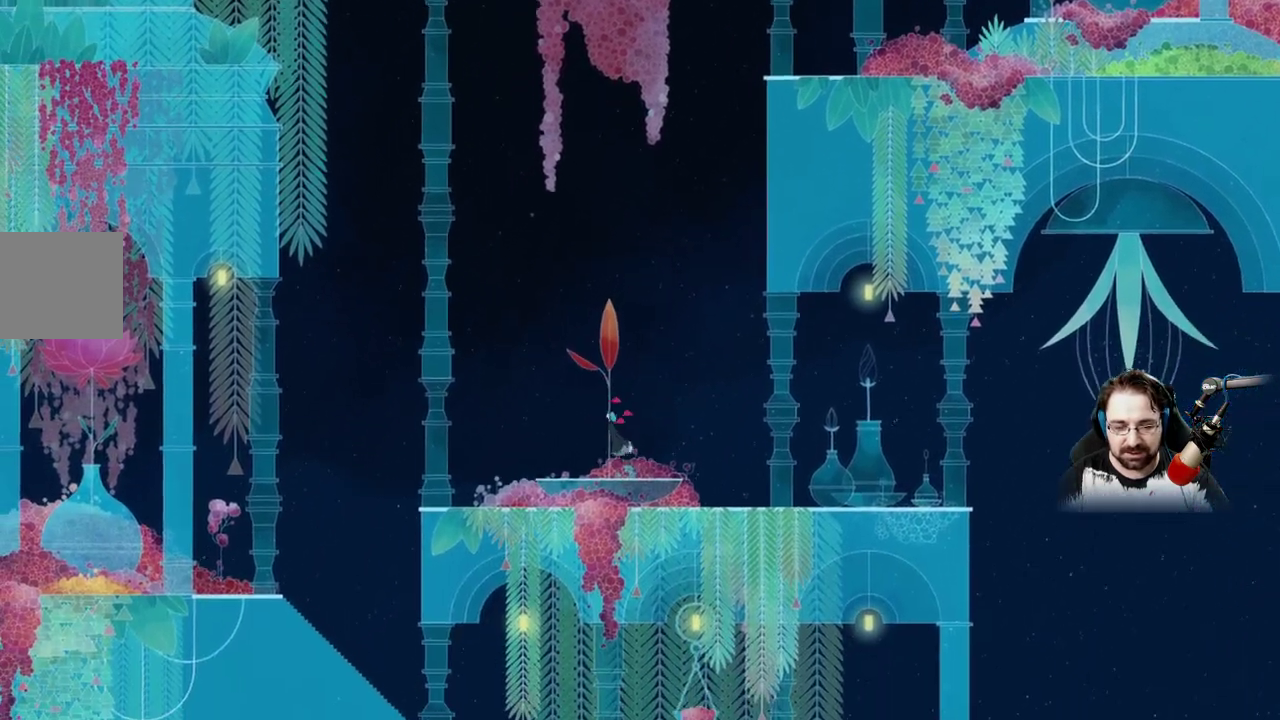
{"dt_ms": 500, "buttons": ["A"], "left_stick": "center", "right_stick": "center", "events": [[300, "A", "up"], [500, "A", "down"]]}
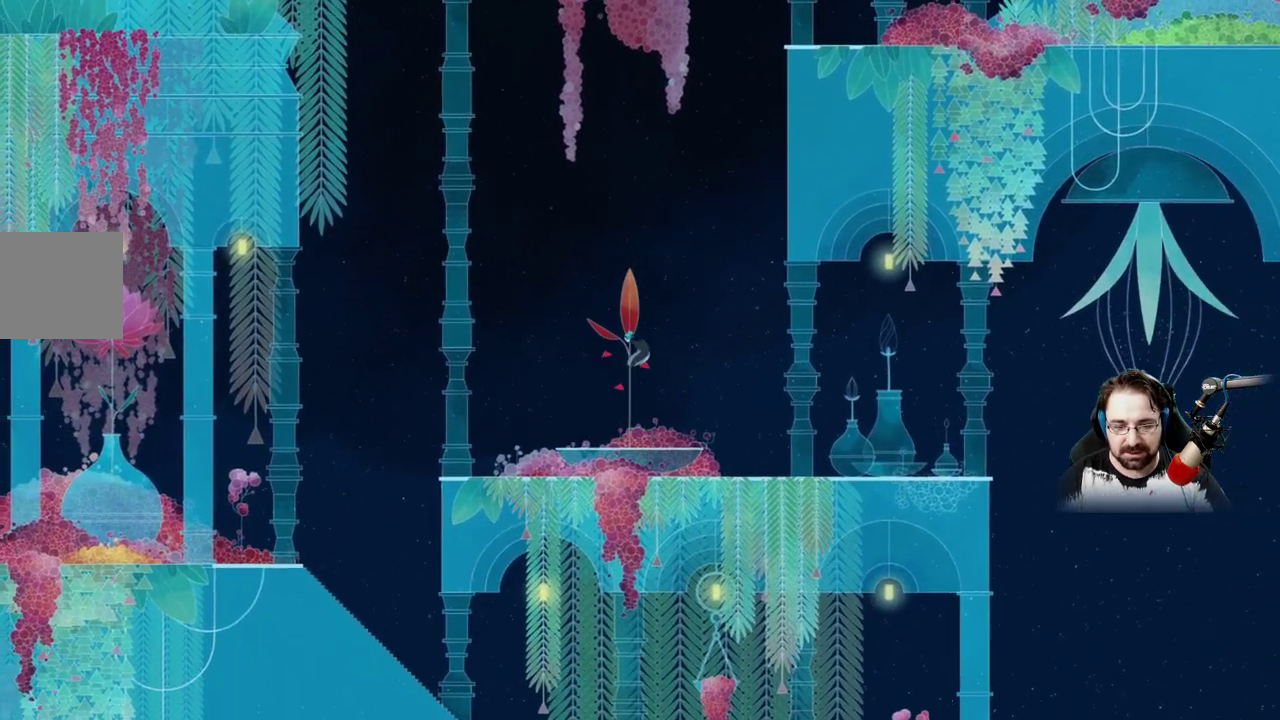
{"dt_ms": 500, "buttons": ["A"], "left_stick": "center", "right_stick": "center", "events": []}
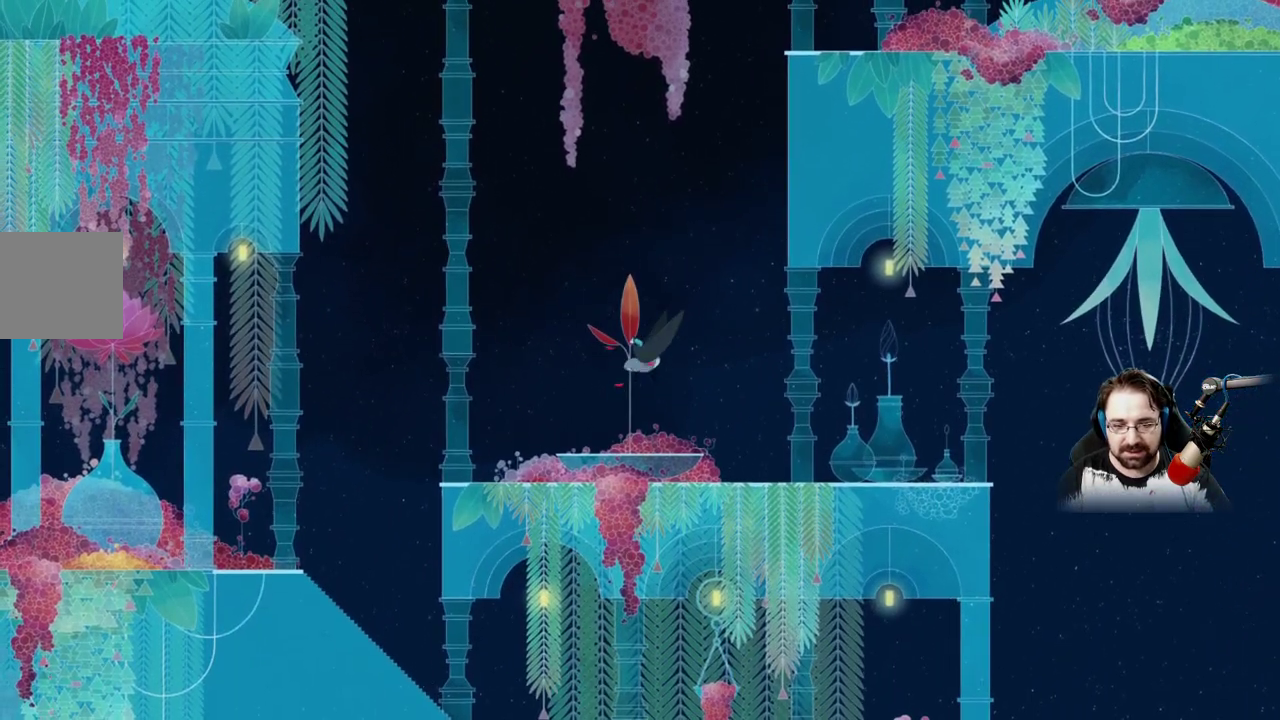
{"dt_ms": 500, "buttons": ["A"], "left_stick": "up-right", "right_stick": "center", "events": [[400, "left_stick", "right"], [467, "left_stick", "up-right"]]}
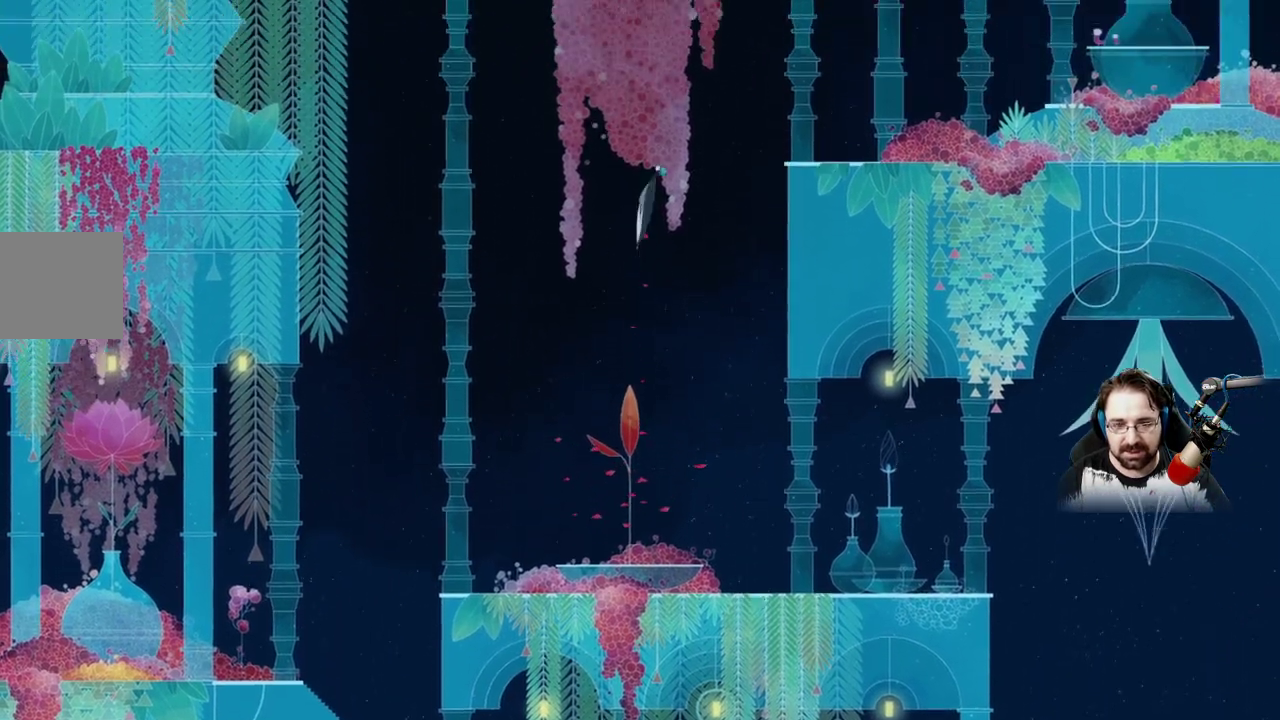
{"dt_ms": 500, "buttons": ["A"], "left_stick": "up-right", "right_stick": "center", "events": []}
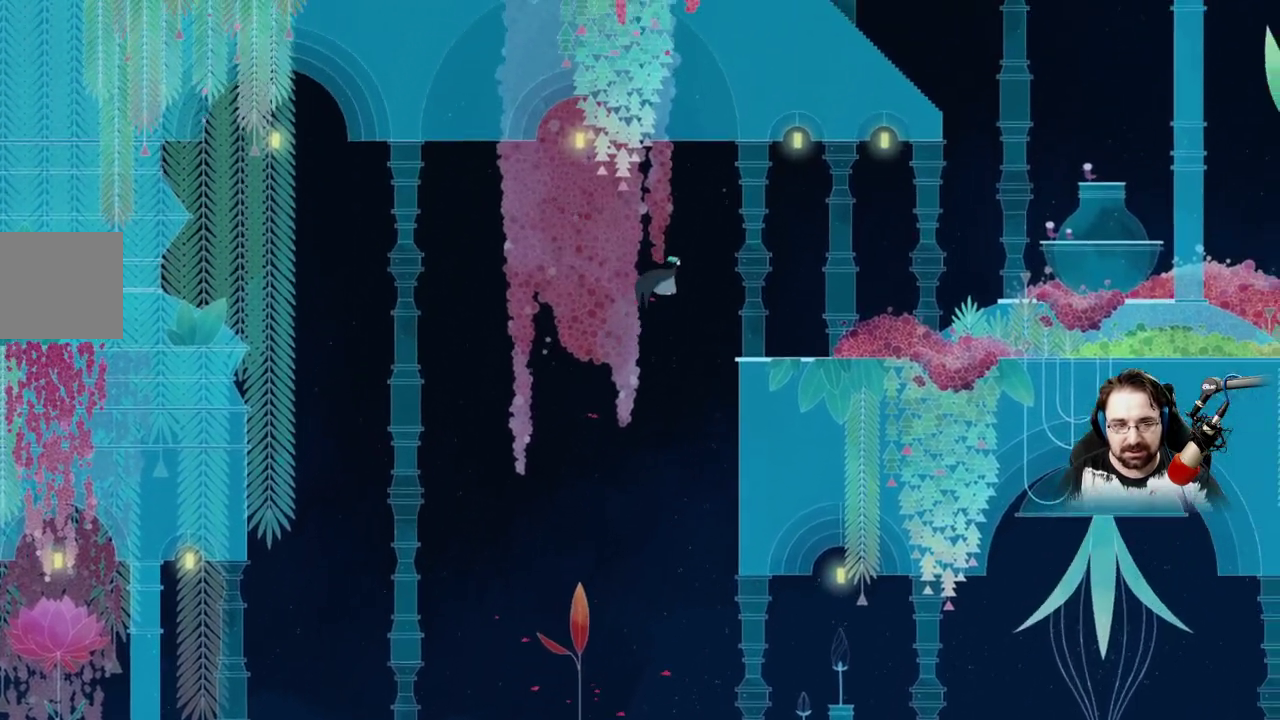
{"dt_ms": 500, "buttons": ["L2"], "left_stick": "up-right", "right_stick": "center", "events": [[400, "A", "up"], [500, "L2", "down"]]}
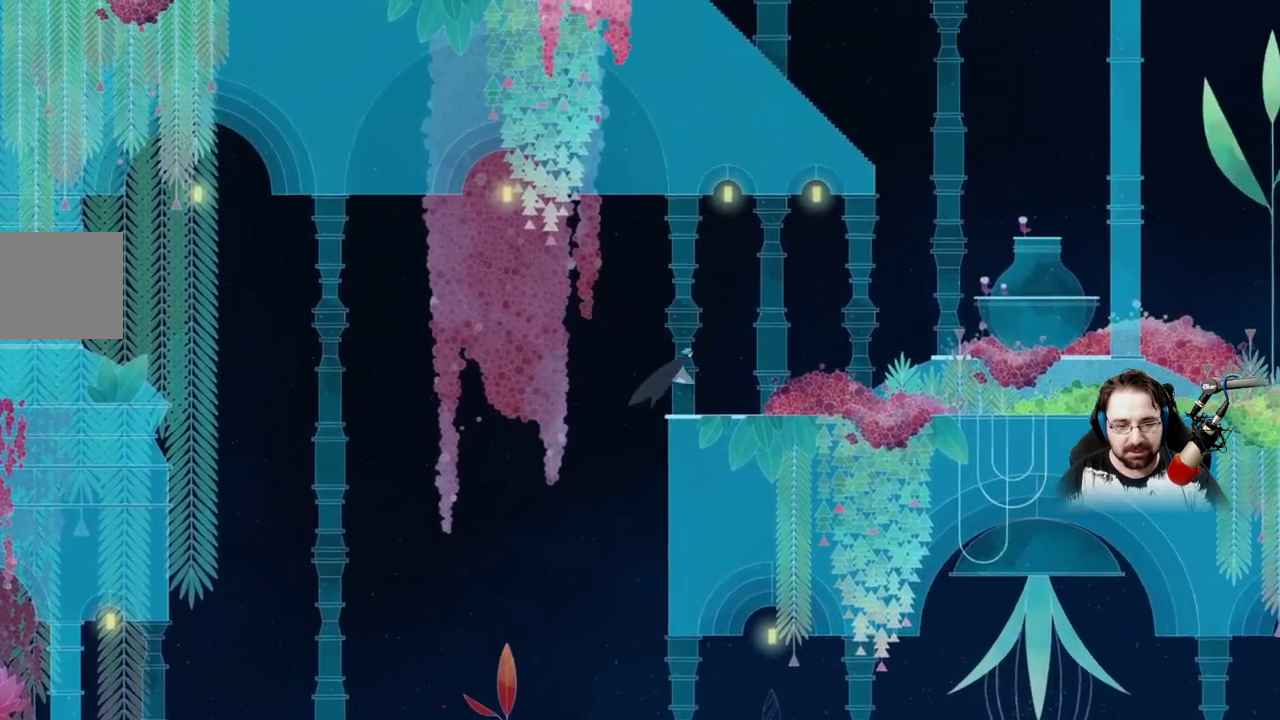
{"dt_ms": 500, "buttons": [], "left_stick": "up-right", "right_stick": "center", "events": [[167, "L2", "up"]]}
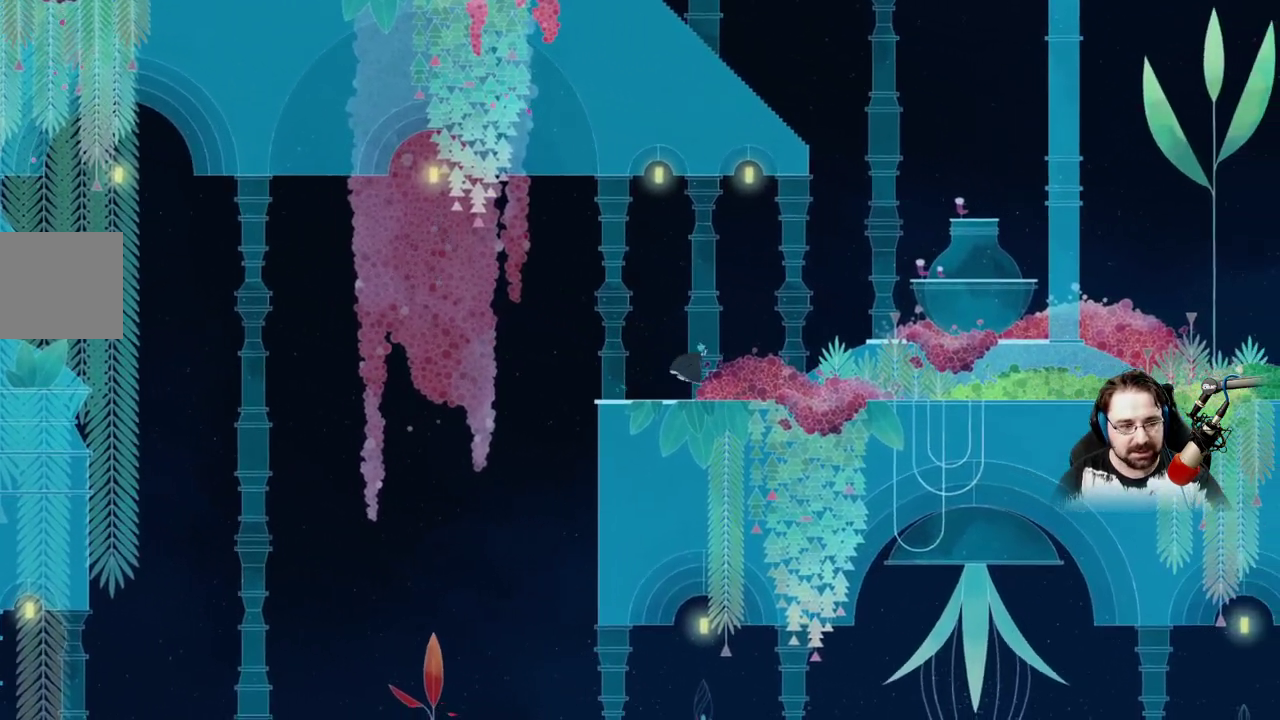
{"dt_ms": 500, "buttons": [], "left_stick": "up-right", "right_stick": "center", "events": []}
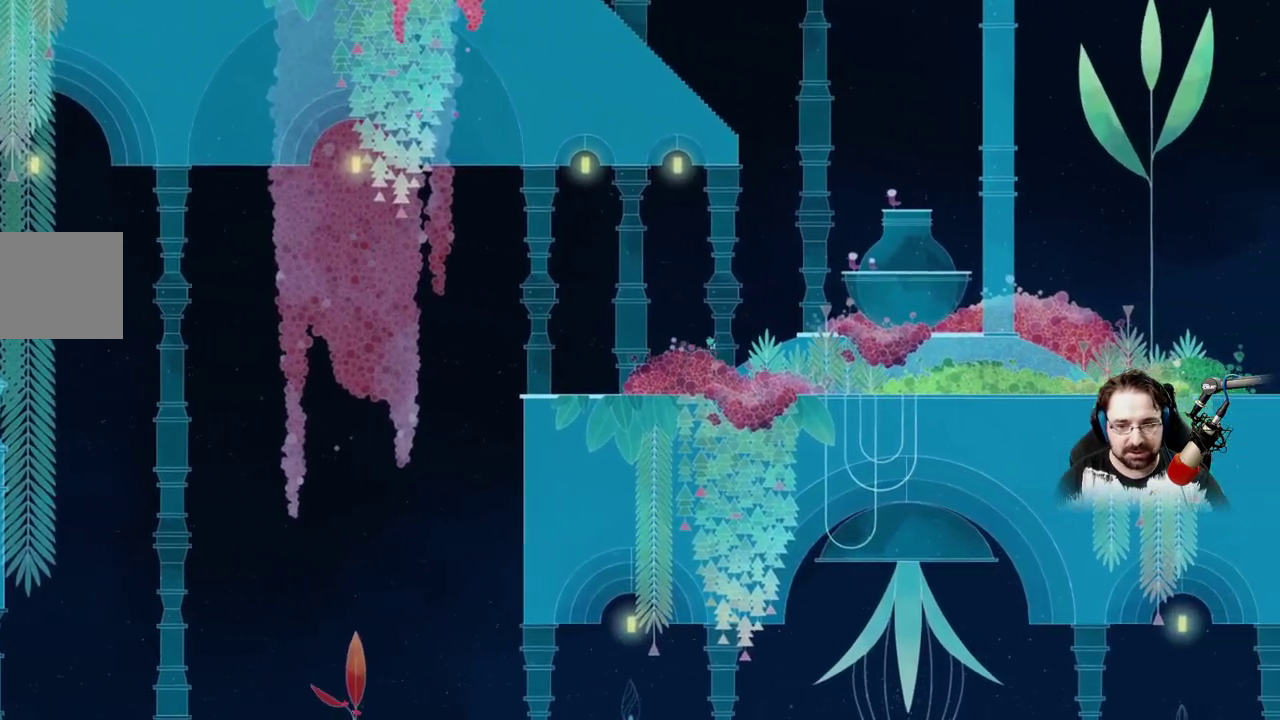
{"dt_ms": 500, "buttons": ["A"], "left_stick": "up-right", "right_stick": "center", "events": [[233, "A", "down"]]}
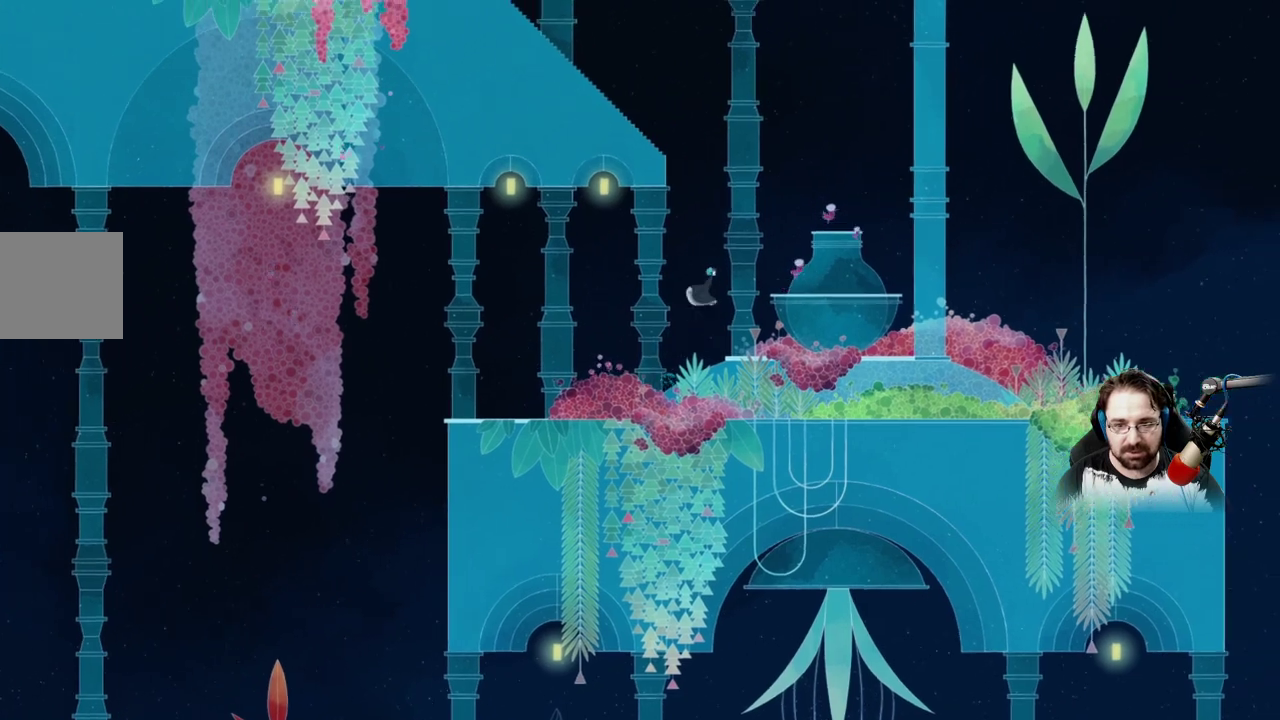
{"dt_ms": 500, "buttons": ["A"], "left_stick": "up-right", "right_stick": "center", "events": [[67, "A", "up"], [167, "A", "down"]]}
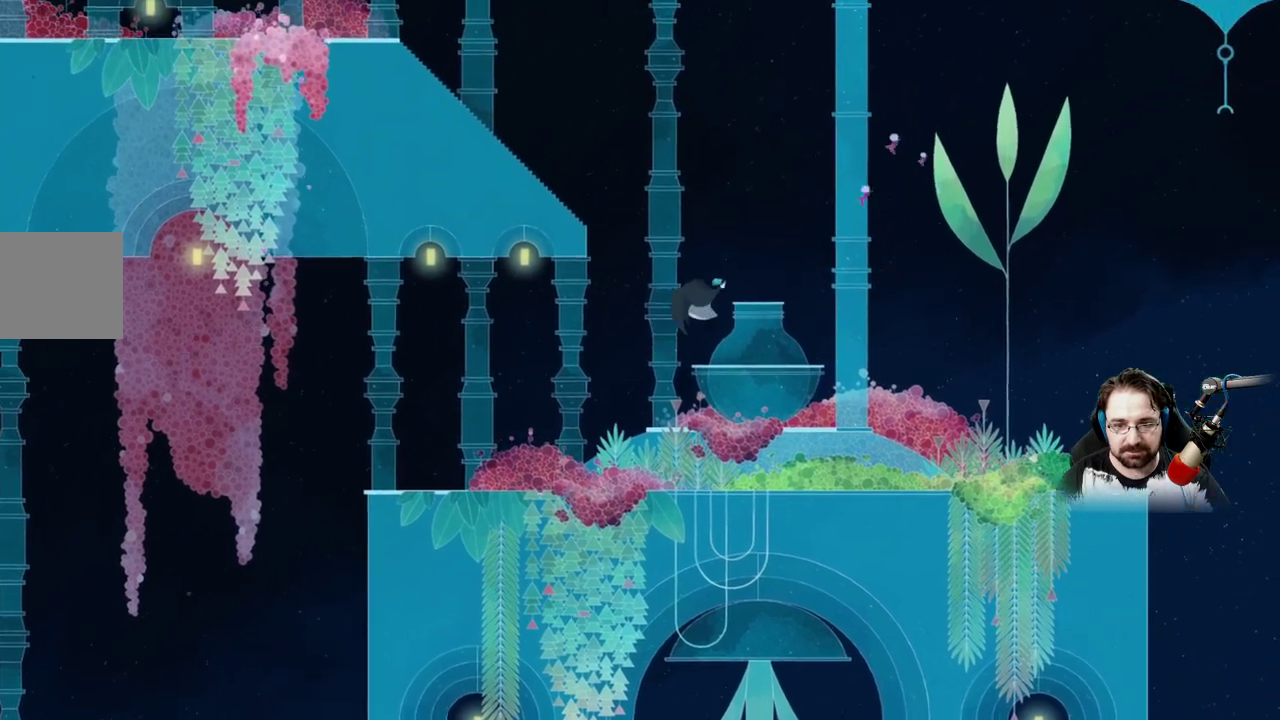
{"dt_ms": 500, "buttons": ["A"], "left_stick": "up", "right_stick": "center", "events": [[67, "A", "up"], [400, "left_stick", "up"], [433, "A", "down"]]}
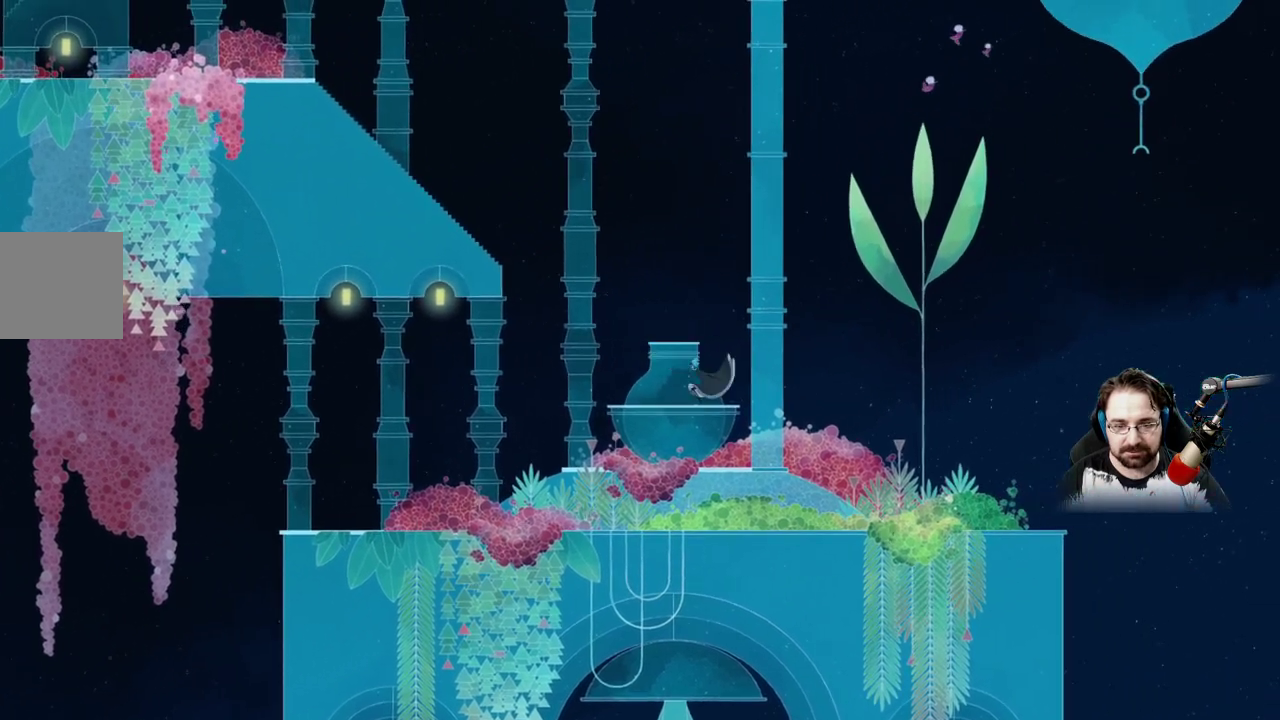
{"dt_ms": 500, "buttons": ["A"], "left_stick": "up-right", "right_stick": "center", "events": [[267, "A", "up"], [400, "A", "down"], [467, "left_stick", "up-right"]]}
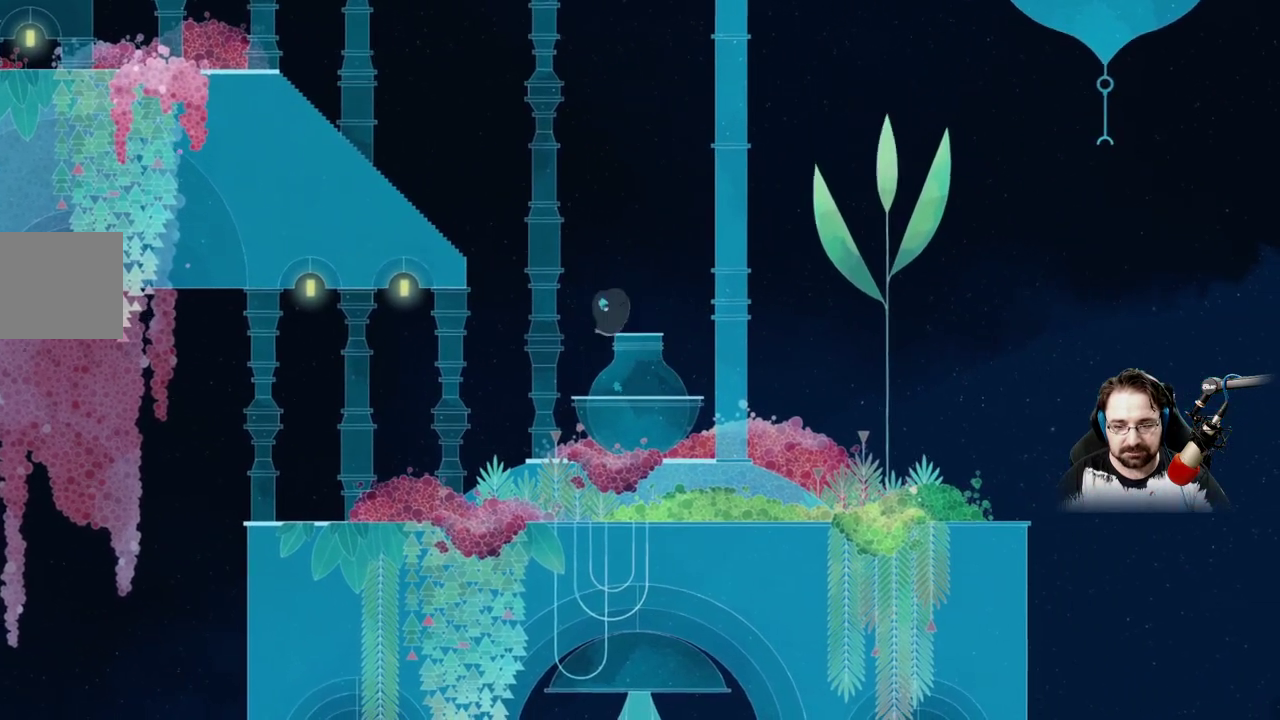
{"dt_ms": 500, "buttons": ["L2"], "left_stick": "center", "right_stick": "center"}
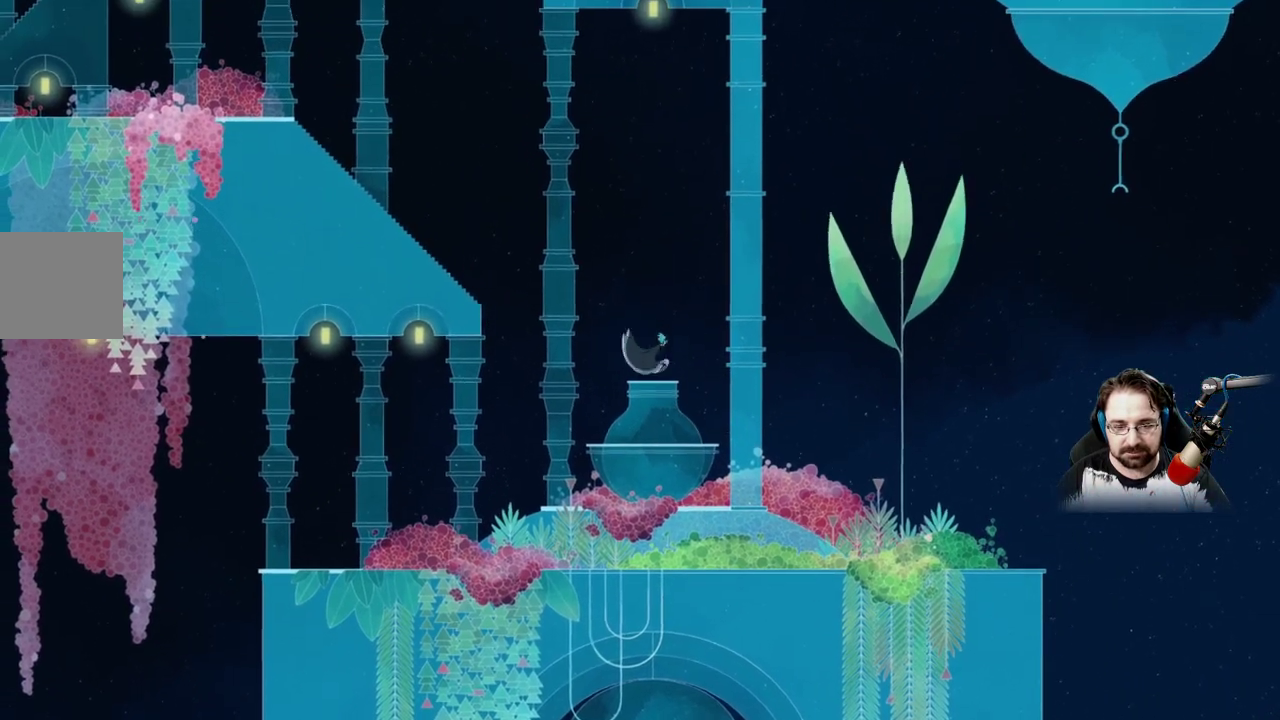
{"dt_ms": 500, "buttons": [], "left_stick": "left", "right_stick": "center", "events": [[167, "L2", "up"], [200, "left_stick", "left"]]}
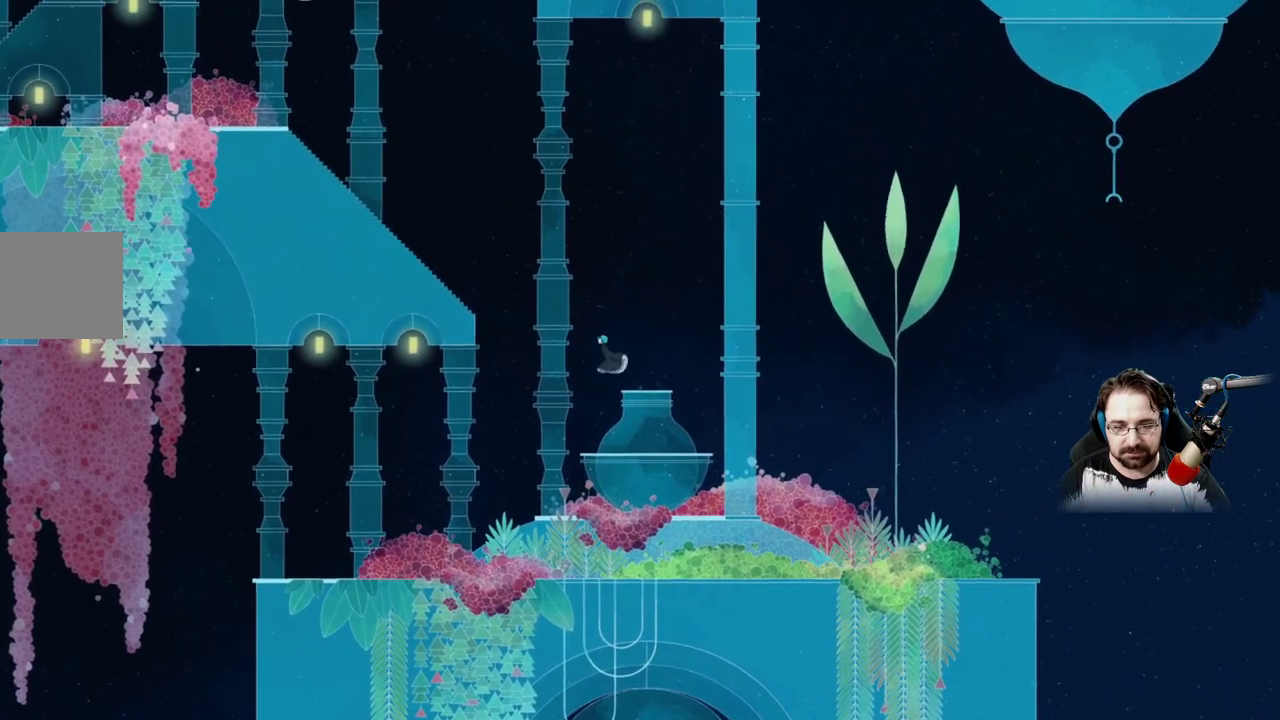
{"dt_ms": 500, "buttons": [], "left_stick": "left", "right_stick": "center", "events": [[67, "A", "down"], [333, "A", "up"], [333, "L2", "down"], [400, "L2", "up"]]}
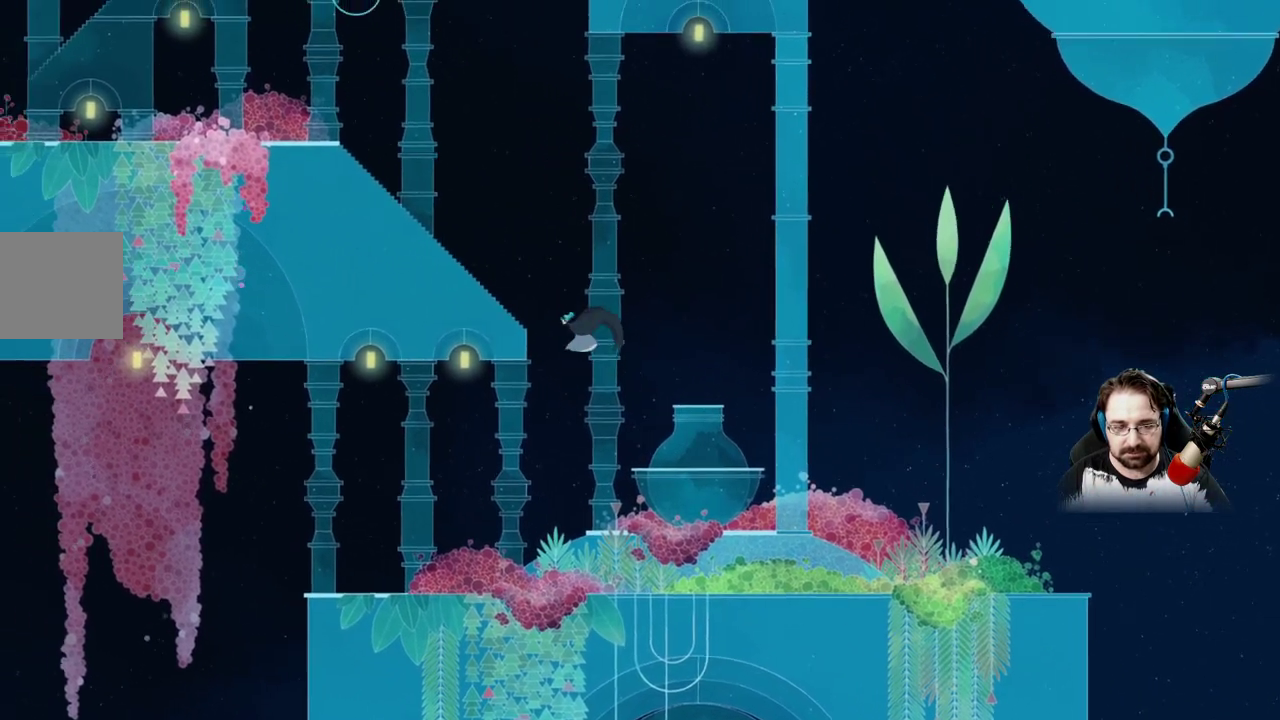
{"dt_ms": 500, "buttons": ["A"], "left_stick": "up-right", "right_stick": "center", "events": [[33, "A", "down"], [500, "left_stick", "up-right"]]}
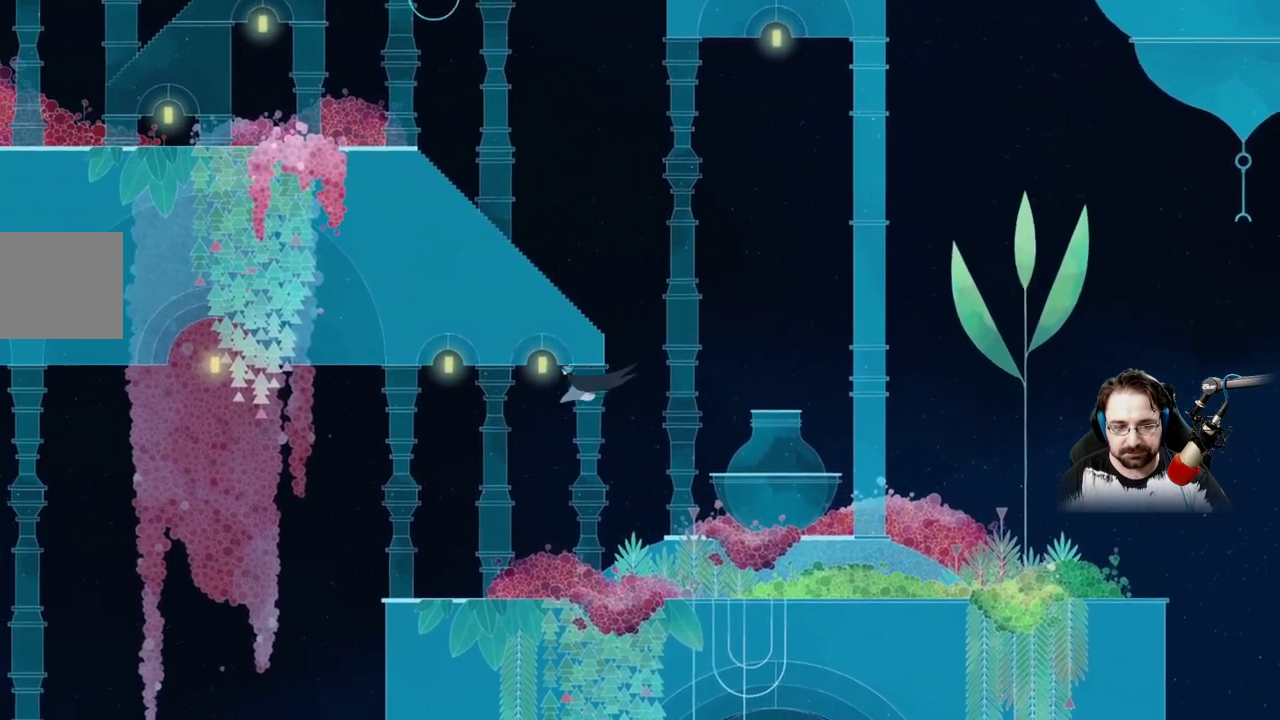
{"dt_ms": 500, "buttons": [], "left_stick": "up-right", "right_stick": "center"}
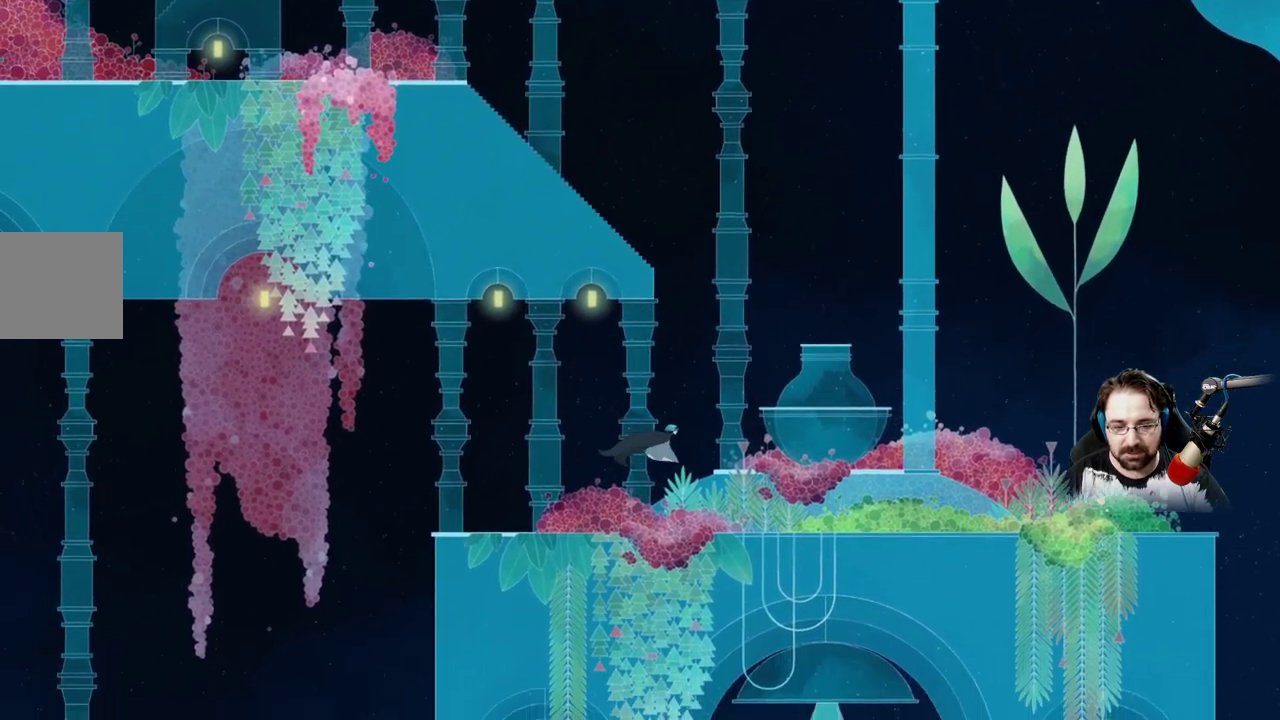
{"dt_ms": 500, "buttons": ["A"], "left_stick": "up-right", "right_stick": "center", "events": [[433, "A", "down"]]}
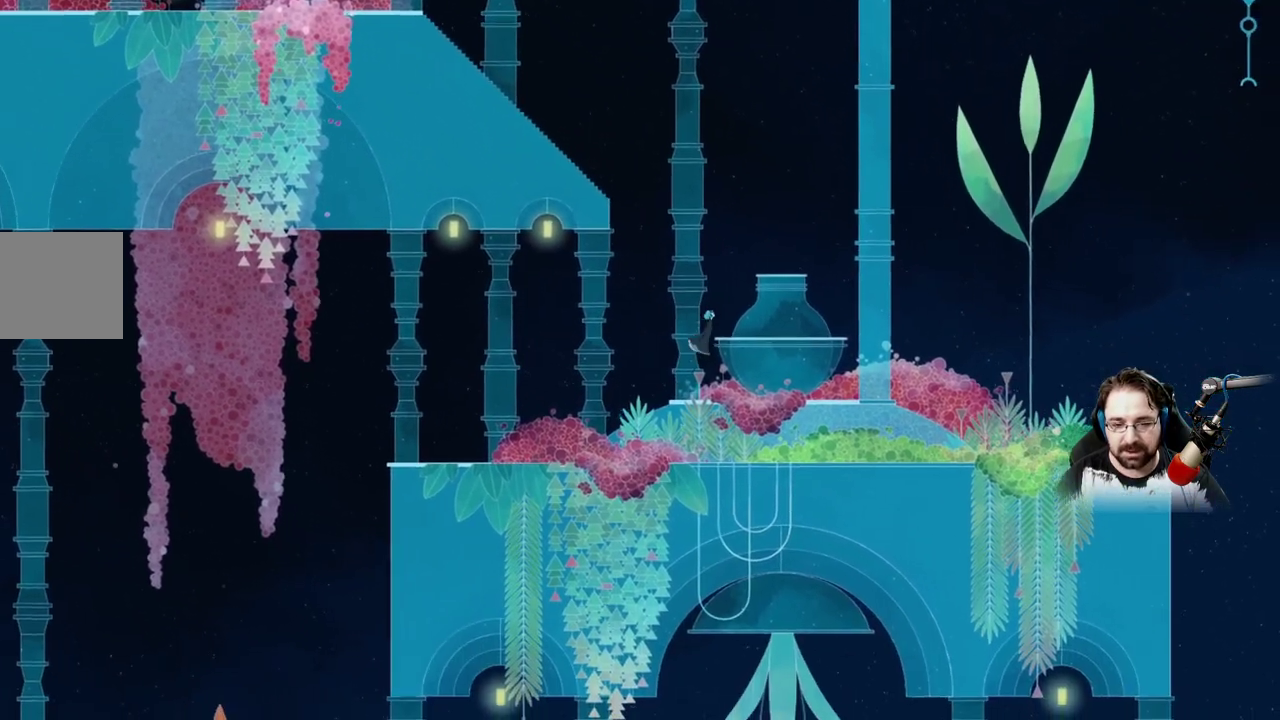
{"dt_ms": 500, "buttons": [], "left_stick": "center", "right_stick": "center", "events": [[100, "A", "up"], [133, "left_stick", "up"], [400, "left_stick", "center"]]}
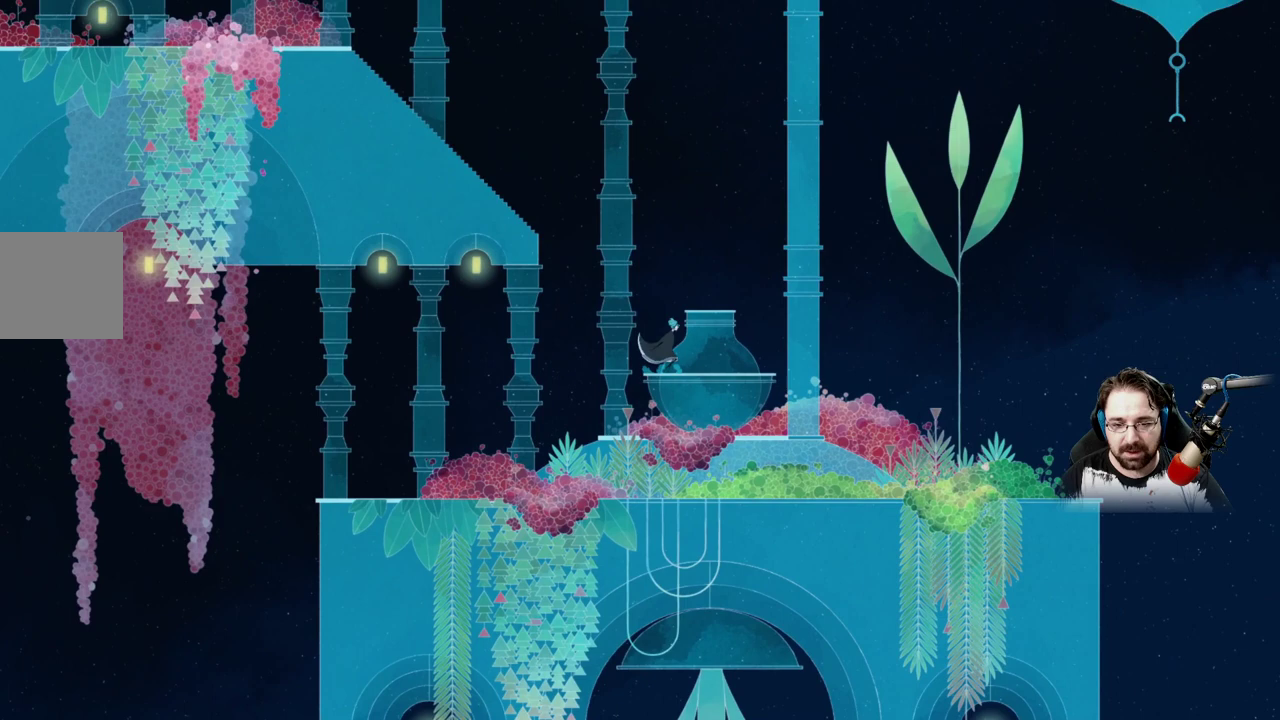
{"dt_ms": 500, "buttons": [], "left_stick": "up", "right_stick": "center", "events": [[100, "A", "down"], [167, "left_stick", "up"], [400, "A", "up"]]}